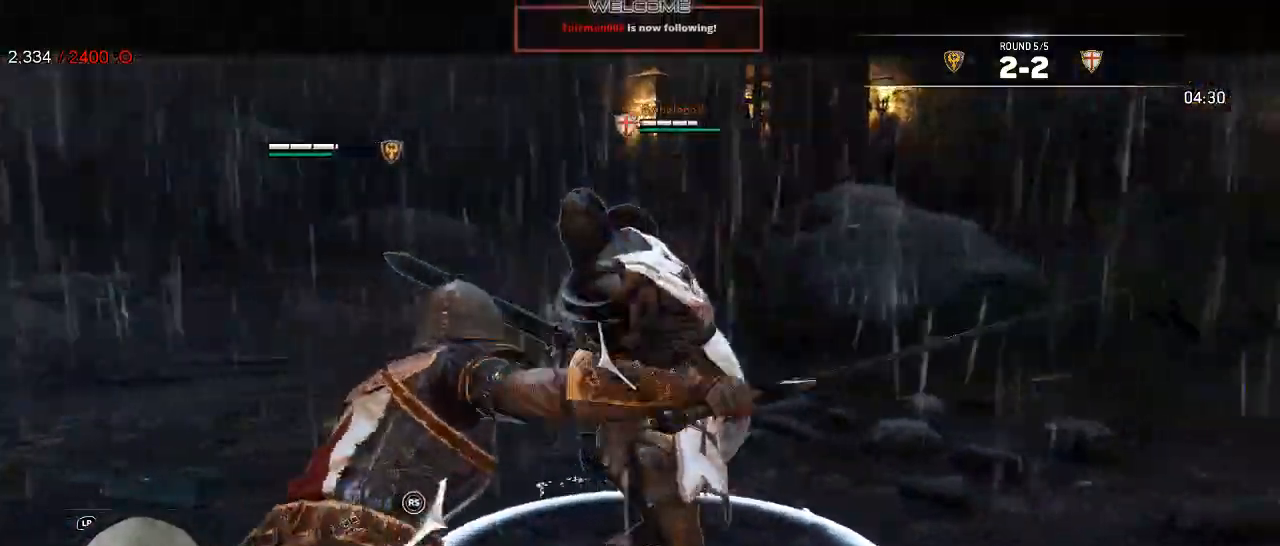
Gameplay with a controller (Xbox layout); each line is a JSON object with the inputs held at the frame after it (dt_ms = milliseconds from this image to that frame). "events" lists button and stick changes between this image and that frame as [ms after this image, input, new state], when the widget could be followed in between. Not read: SHARE.
{"dt_ms": 1000, "buttons": ["L2", "R2", "R3"], "left_stick": "right", "right_stick": "right"}
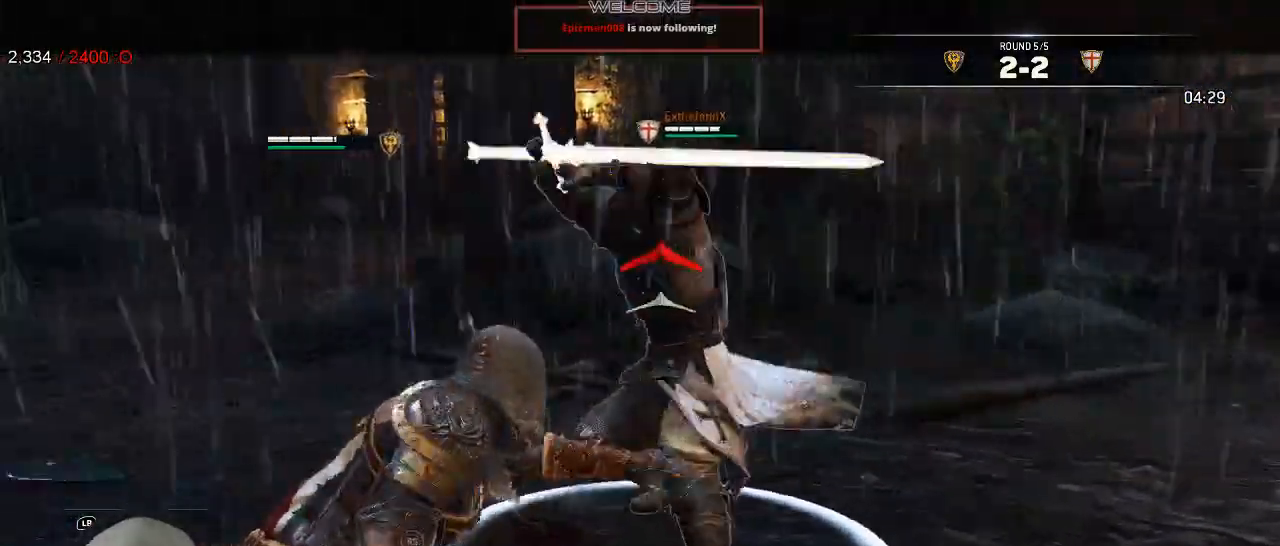
{"dt_ms": 500, "buttons": ["L2"], "left_stick": "down-right", "right_stick": "up-left", "events": [[17, "R3", "up"], [50, "R2", "up"], [133, "right_stick", "center"], [150, "B", "down"], [267, "B", "up"], [300, "right_stick", "left"], [317, "R3", "down"], [367, "right_stick", "up-left"], [417, "left_stick", "down-right"], [433, "R3", "up"]]}
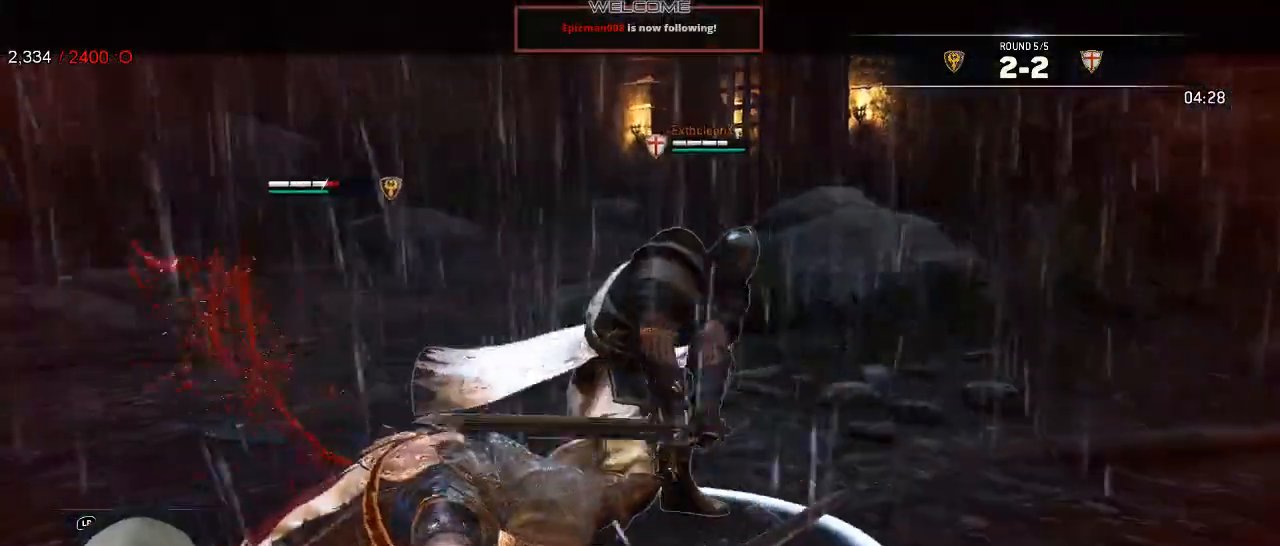
{"dt_ms": 500, "buttons": ["L2"], "left_stick": "right", "right_stick": "center"}
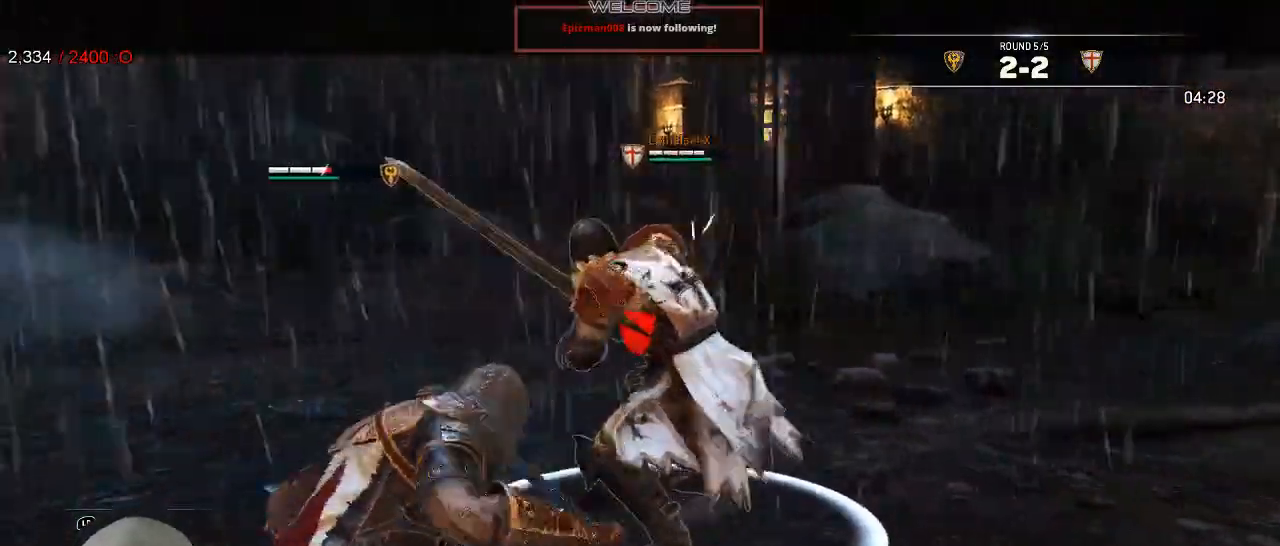
{"dt_ms": 500, "buttons": ["L2"], "left_stick": "center", "right_stick": "center"}
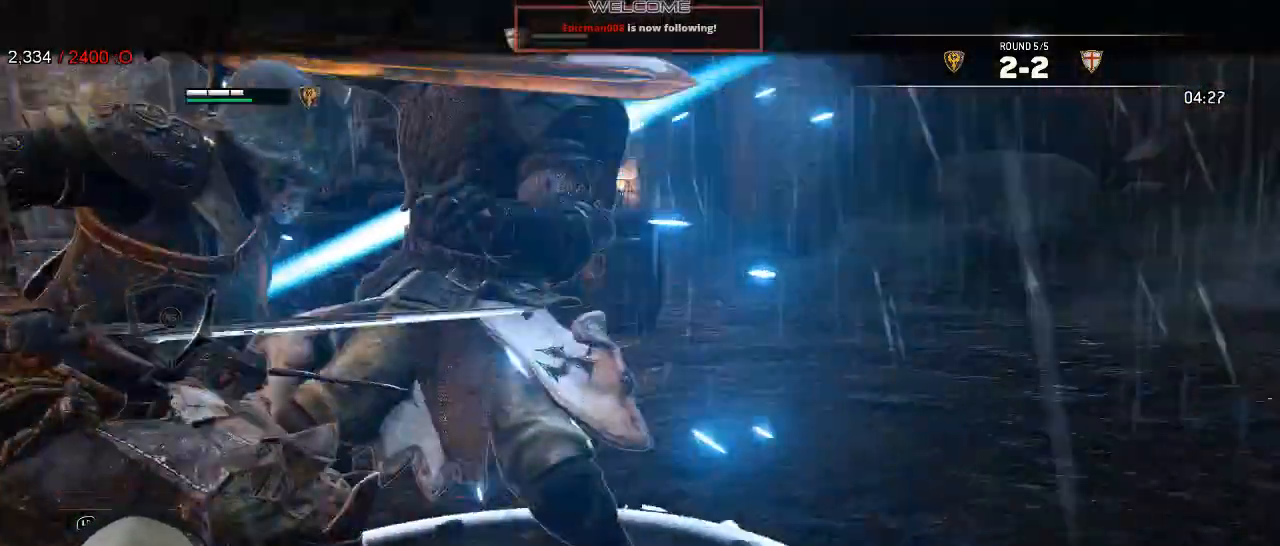
{"dt_ms": 500, "buttons": ["L2"], "left_stick": "center", "right_stick": "center", "events": [[233, "R1", "down"], [350, "R1", "up"]]}
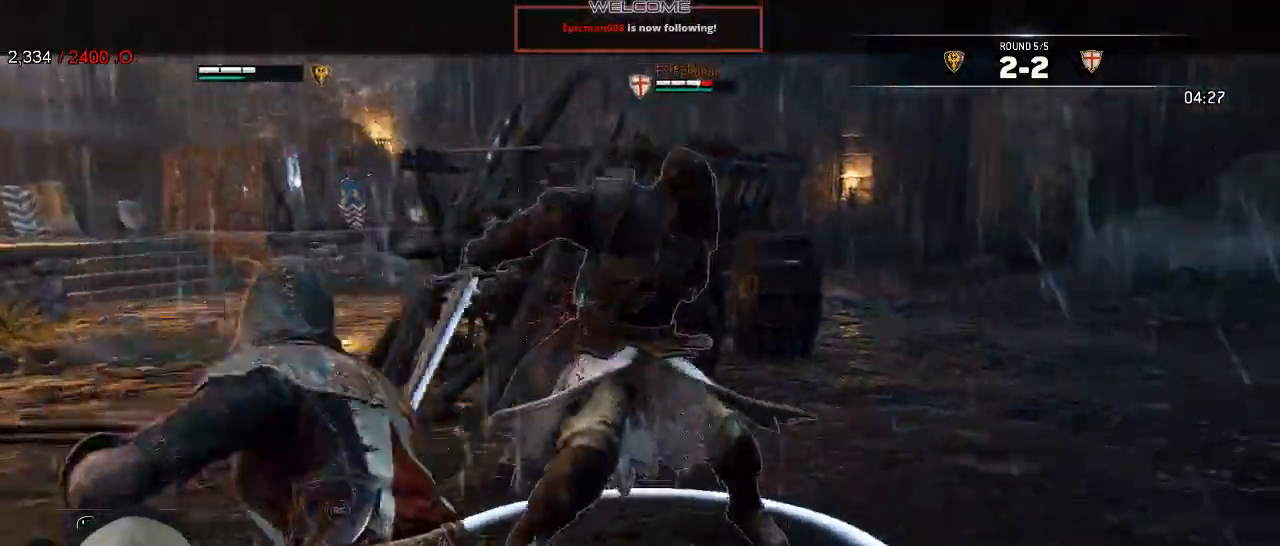
{"dt_ms": 500, "buttons": ["A", "L2"], "left_stick": "down-left", "right_stick": "center", "events": [[67, "R1", "down"], [183, "R1", "up"], [267, "left_stick", "down-left"], [417, "A", "down"]]}
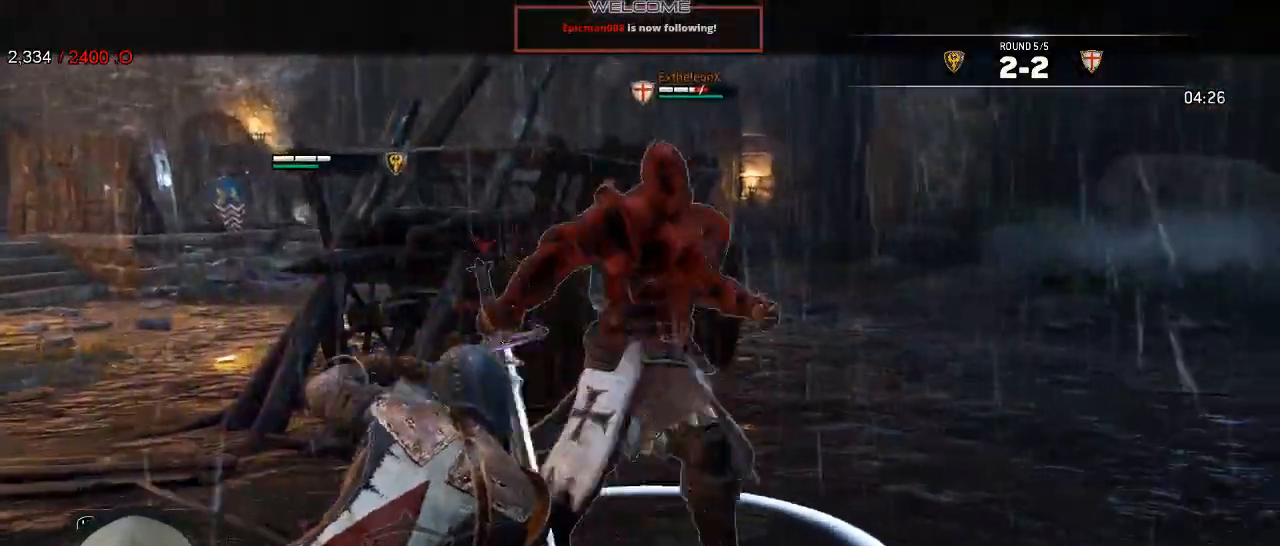
{"dt_ms": 500, "buttons": ["L2"], "left_stick": "left", "right_stick": "center"}
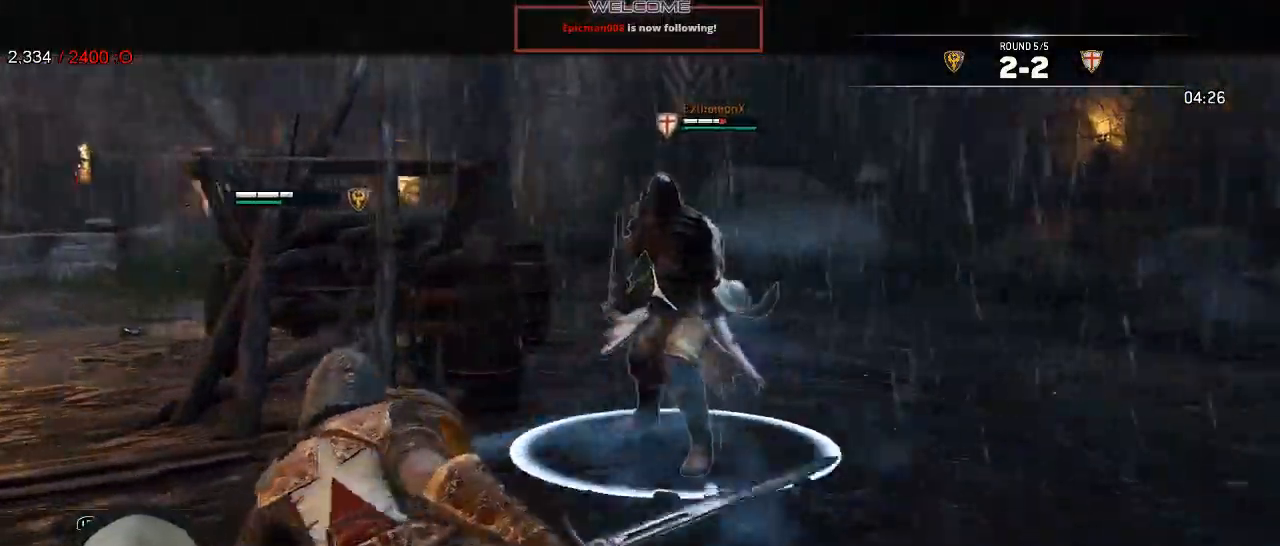
{"dt_ms": 500, "buttons": ["L2"], "left_stick": "left", "right_stick": "center", "events": []}
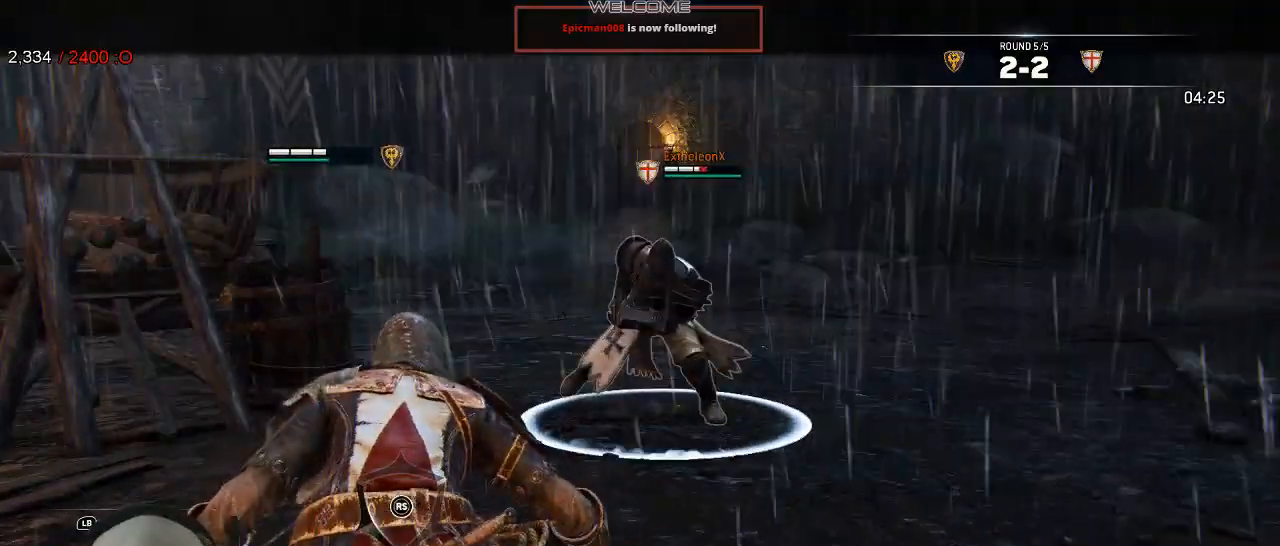
{"dt_ms": 500, "buttons": ["L2"], "left_stick": "left", "right_stick": "center", "events": []}
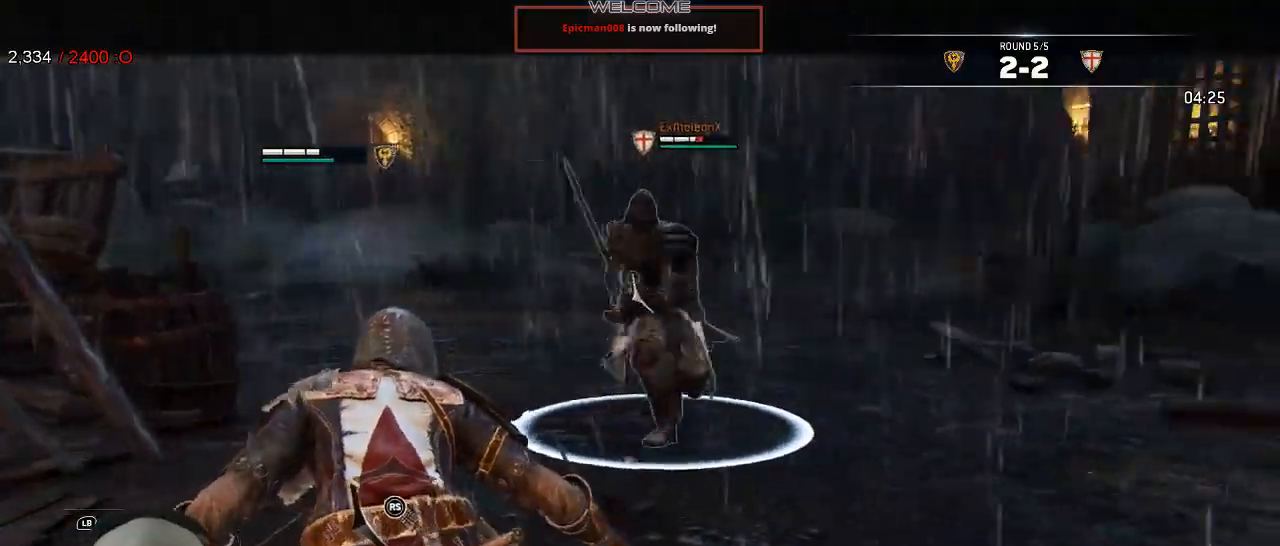
{"dt_ms": 500, "buttons": ["L2"], "left_stick": "left", "right_stick": "up-right", "events": [[200, "right_stick", "left"], [467, "right_stick", "up-right"]]}
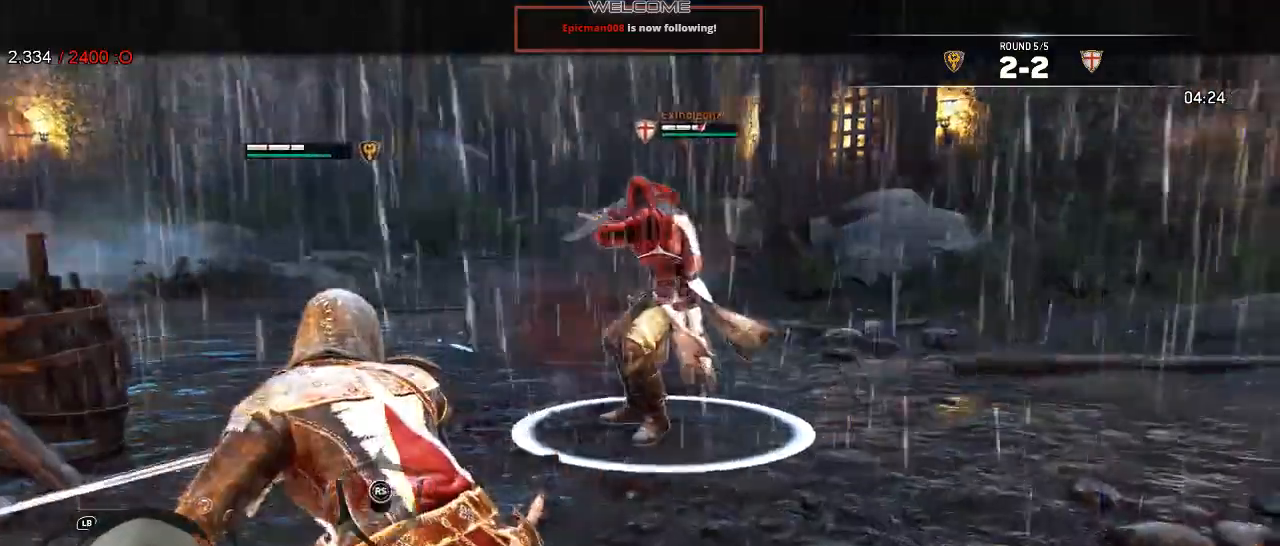
{"dt_ms": 500, "buttons": ["L2"], "left_stick": "up-left", "right_stick": "left", "events": [[33, "left_stick", "down-left"], [100, "right_stick", "right"], [367, "left_stick", "up-left"], [400, "right_stick", "left"]]}
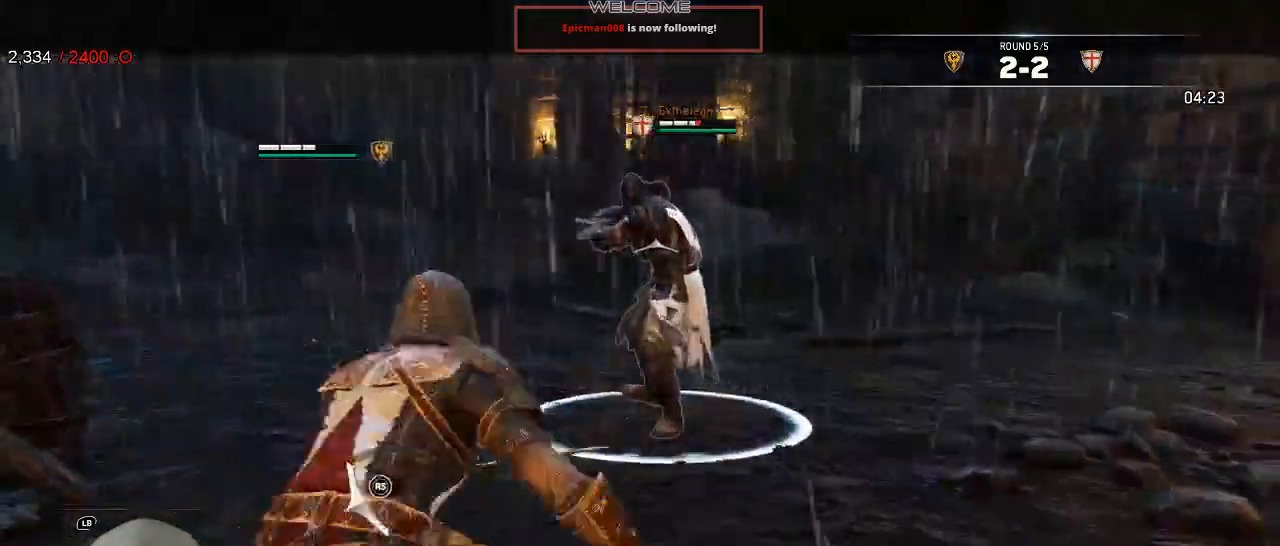
{"dt_ms": 500, "buttons": ["L2"], "left_stick": "up", "right_stick": "right", "events": [[67, "left_stick", "up"], [100, "right_stick", "up-left"], [267, "right_stick", "up-right"], [500, "right_stick", "right"]]}
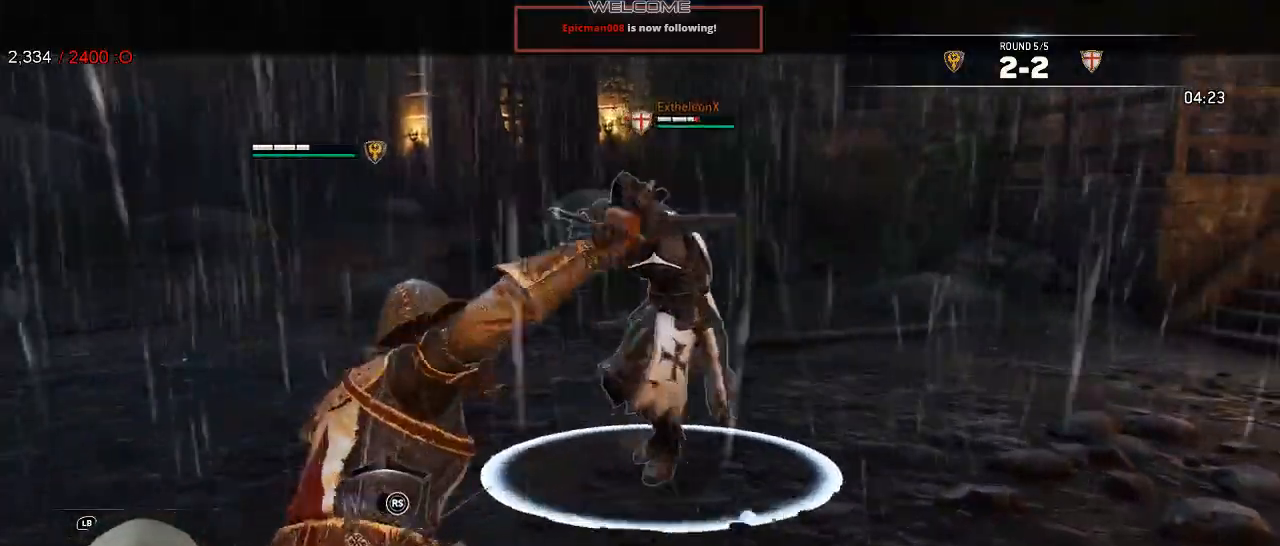
{"dt_ms": 500, "buttons": ["L2"], "left_stick": "down-right", "right_stick": "left"}
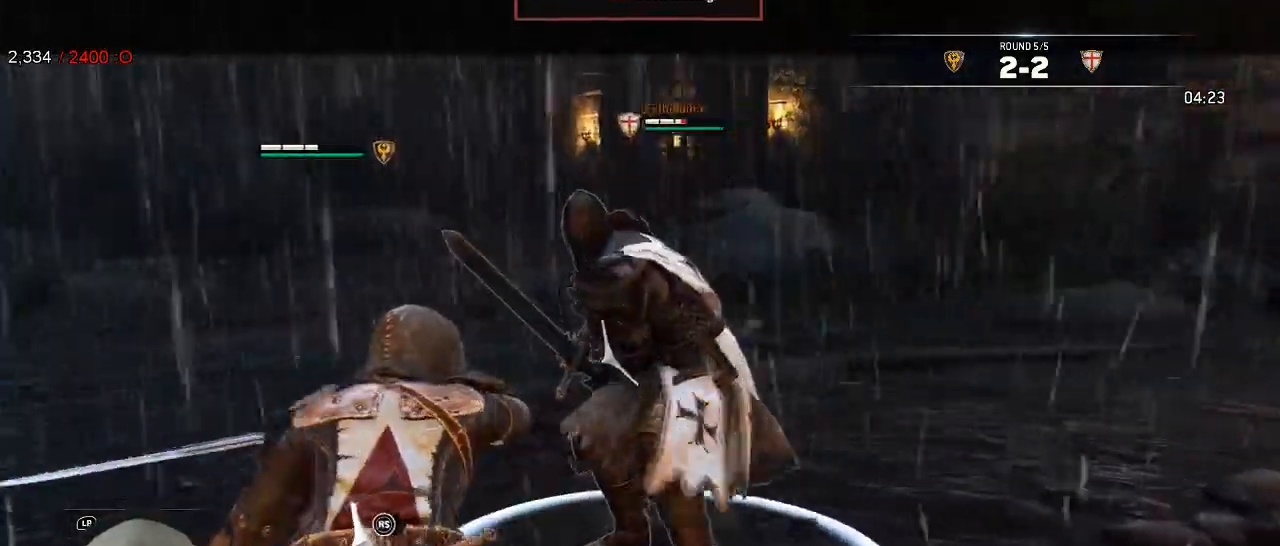
{"dt_ms": 500, "buttons": ["L2"], "left_stick": "down-left", "right_stick": "up-right", "events": [[317, "left_stick", "down"], [317, "right_stick", "up-right"], [450, "left_stick", "down-left"]]}
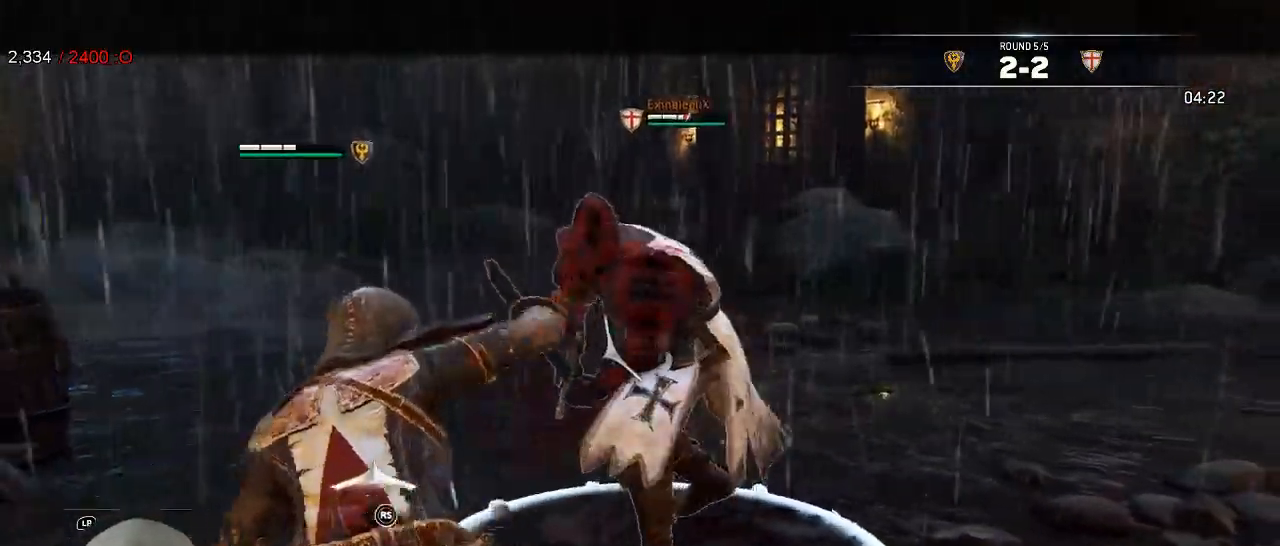
{"dt_ms": 1000, "buttons": ["B", "L2"], "left_stick": "right", "right_stick": "center"}
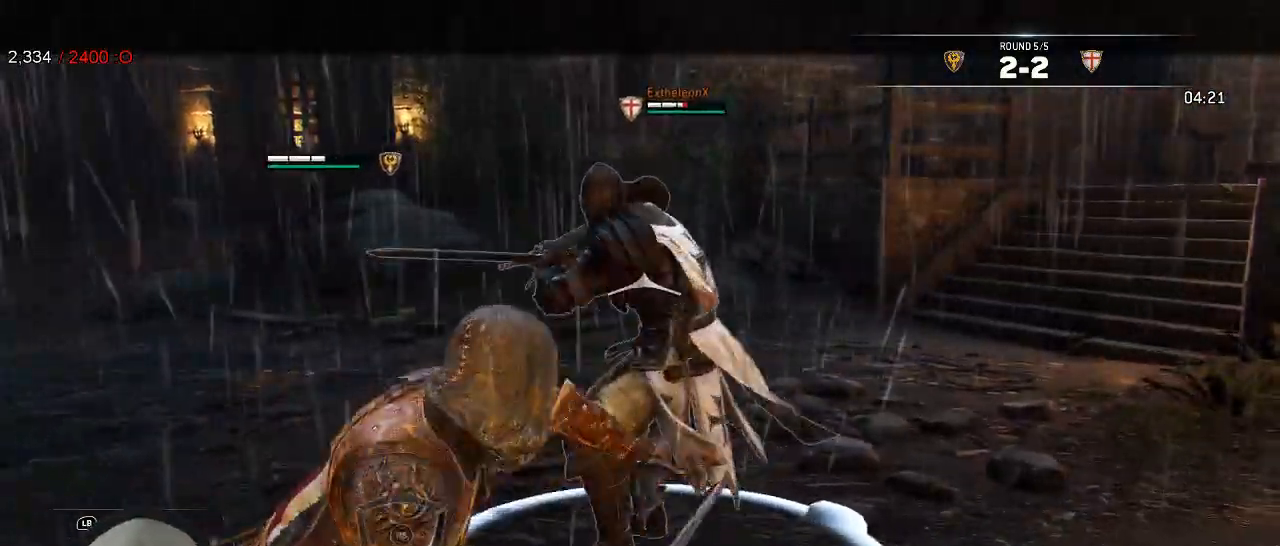
{"dt_ms": 500, "buttons": ["L2"], "left_stick": "center", "right_stick": "center"}
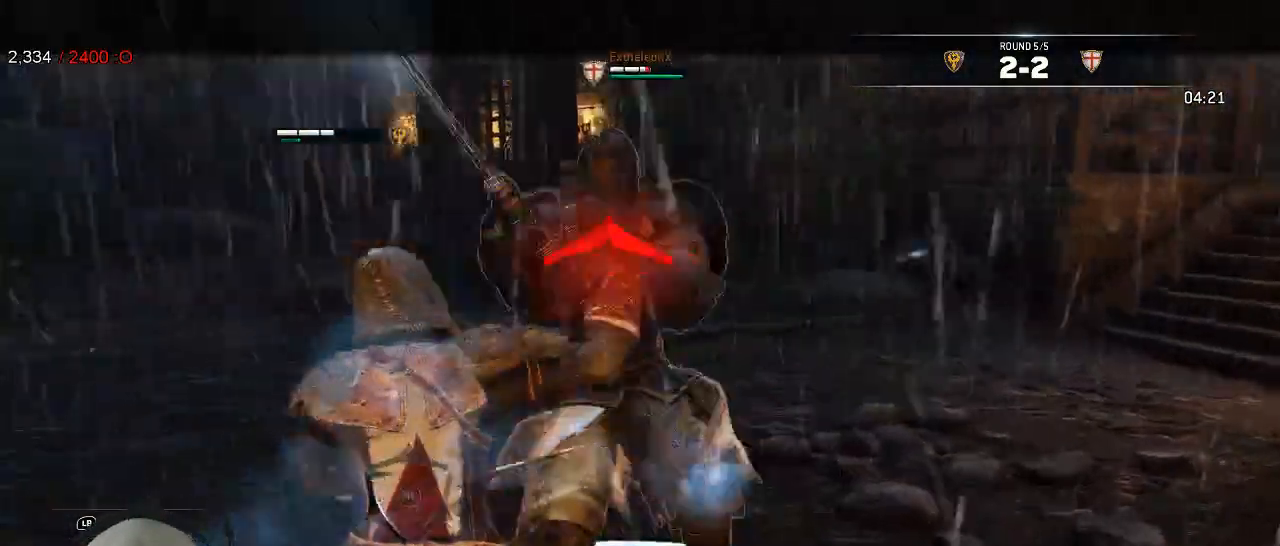
{"dt_ms": 500, "buttons": ["L2", "L3"], "left_stick": "down-right", "right_stick": "center", "events": [[133, "left_stick", "down-right"], [167, "L3", "down"]]}